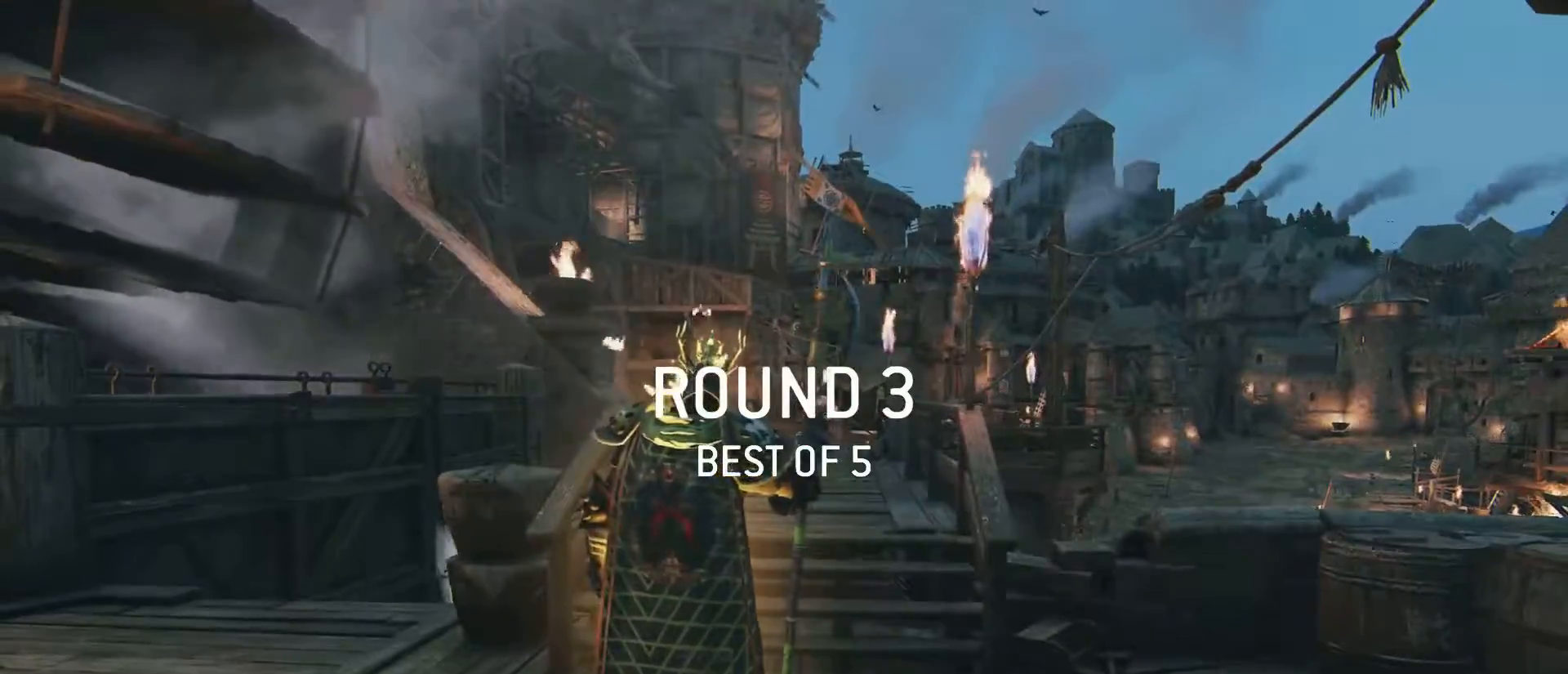
Gameplay with keyboard and mouse; each line is a JSON object with the keys and mouse buttons held at the frame after it. "events" lists presses ("down") and releases ("up") of "1", "2", "3", "4", "5", "a", "alt", "c", "caps_lock", "ctrl", "d", "e", "f", "g", "q", "r", "s", "shift", "space", "t", "tab", "v", "w", "x", "z", "mouse_left" and "mouse_right" between this image and that frame as [ms after this image, input, new state], when the widget could be followed in between. "mouse_left", "mouse_right" = the "left", "right" buttons of the "mouse" list. No other keys are recorded. Not read: mouse_move mouse_wheel.
{"keys": [], "mouse": [], "events": [[100, "tab", "down"], [467, "tab", "up"]]}
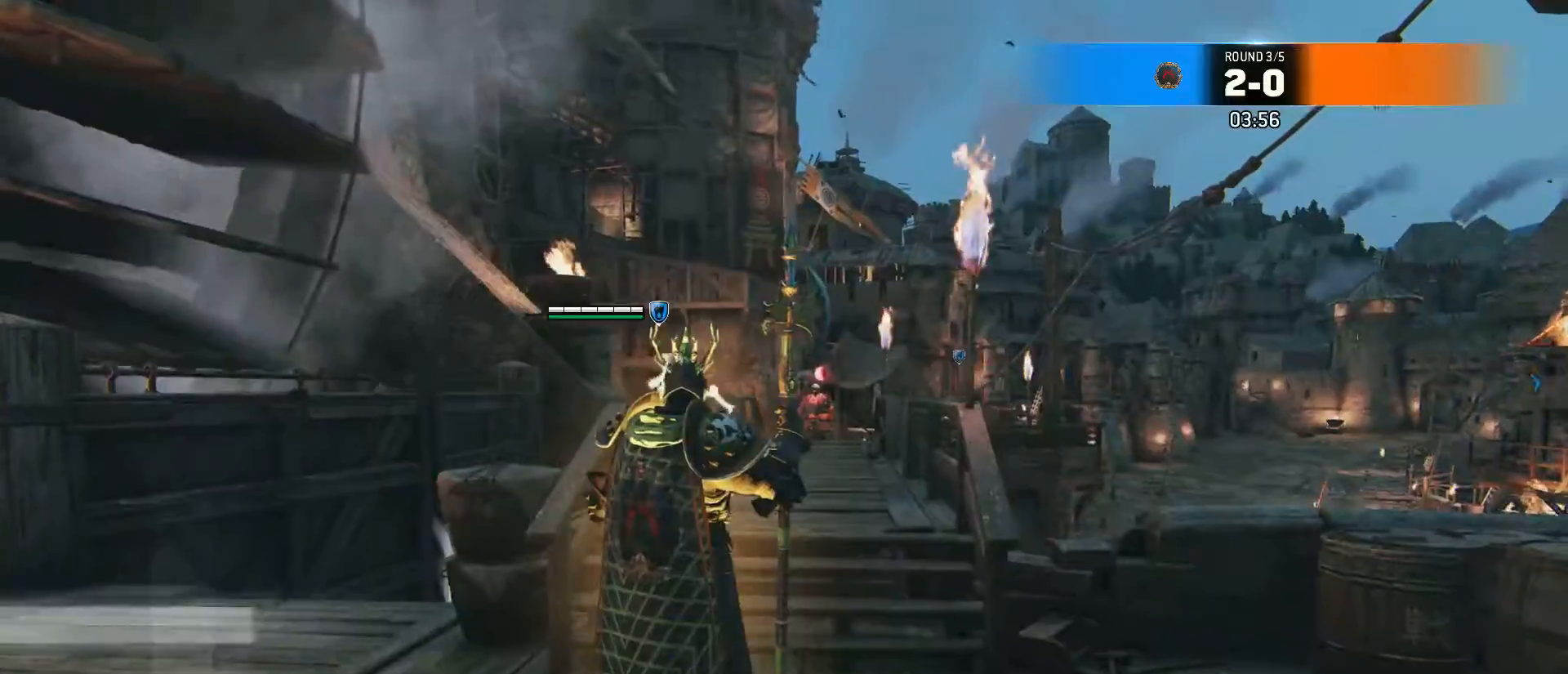
{"keys": ["shift", "w"], "mouse": [], "events": [[117, "w", "down"], [250, "shift", "down"]]}
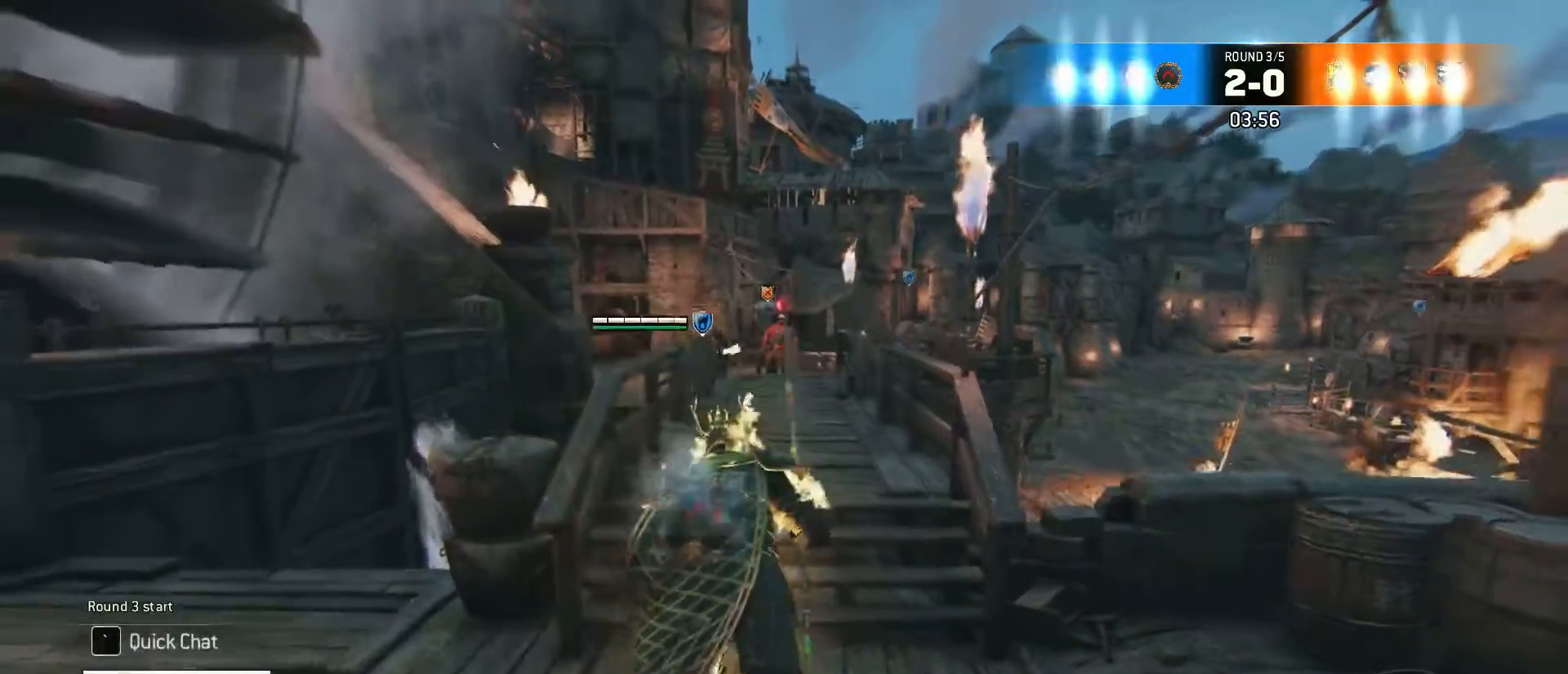
{"keys": ["shift", "w"], "mouse": [], "events": []}
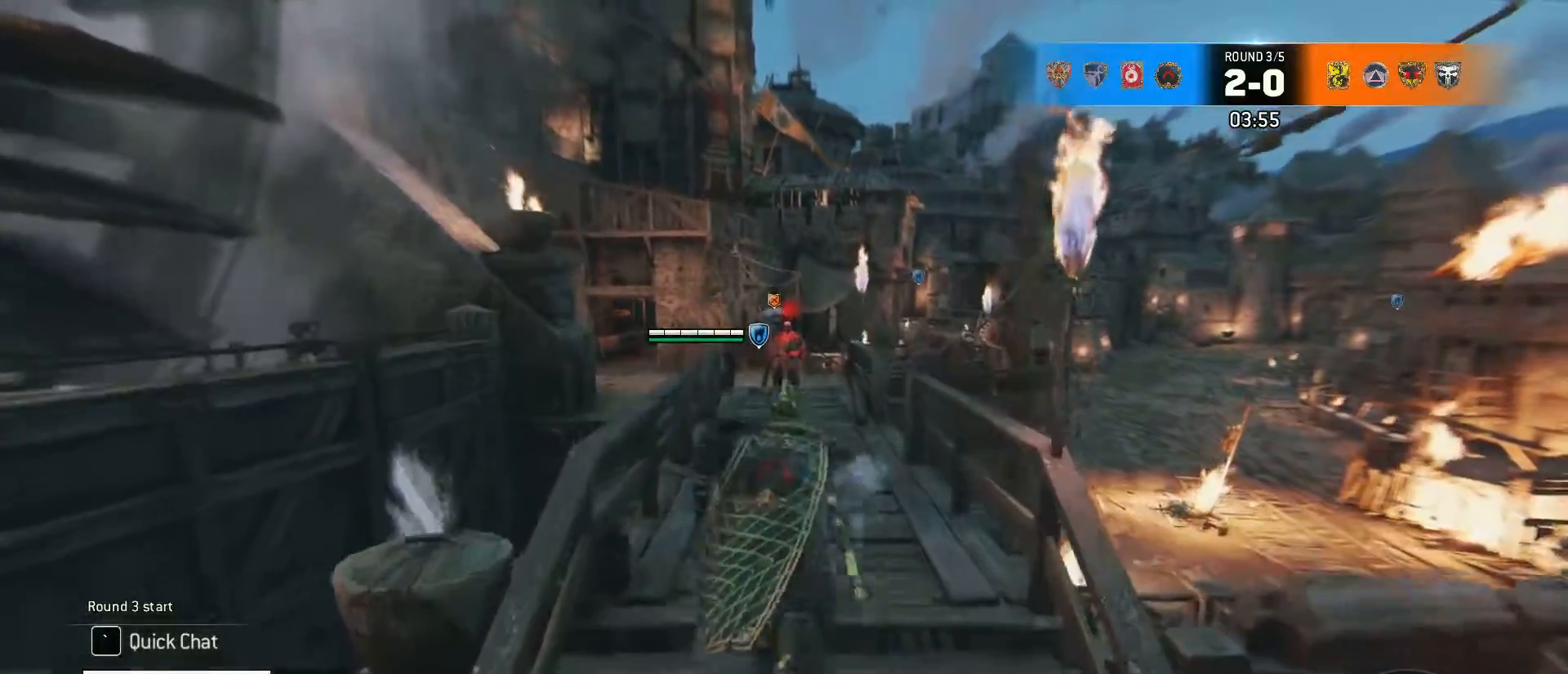
{"keys": ["shift", "w"], "mouse": [], "events": []}
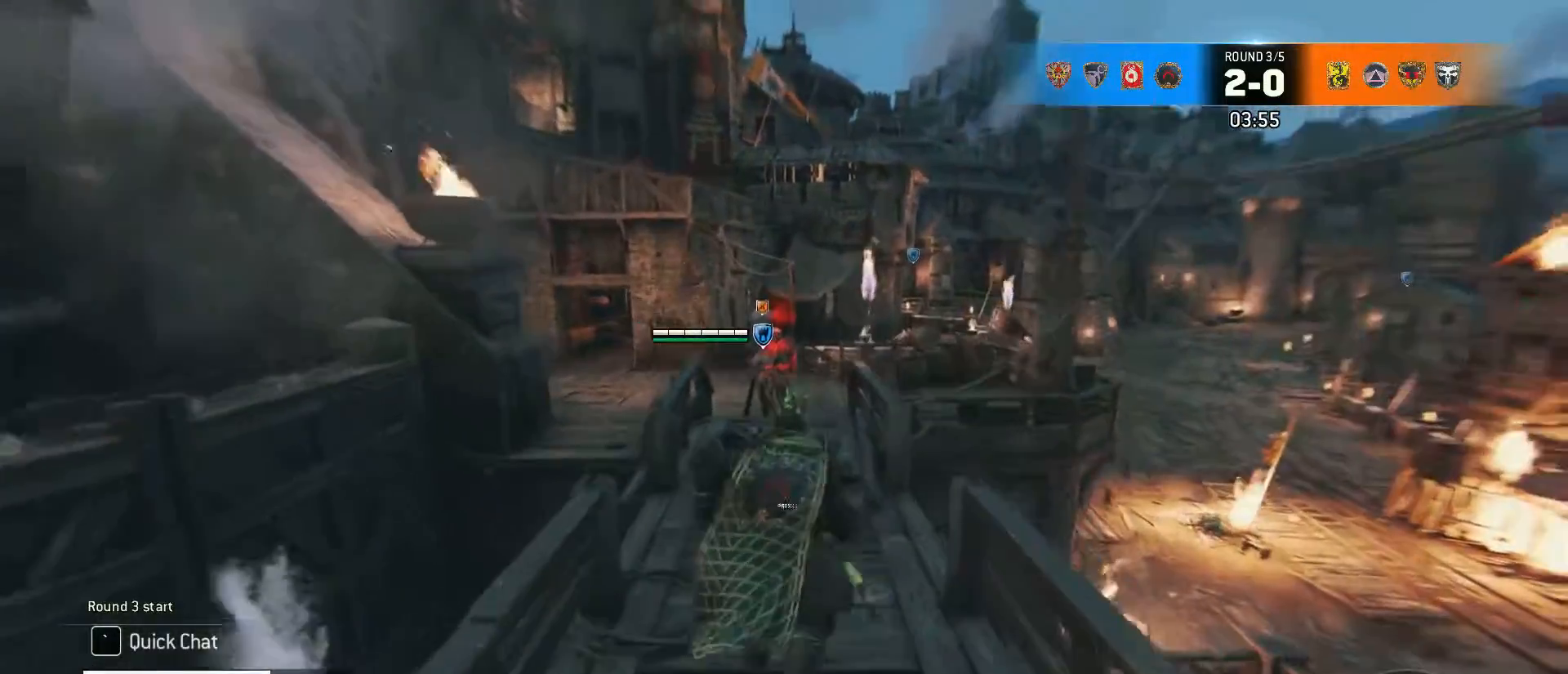
{"keys": ["shift", "w"], "mouse": [], "events": []}
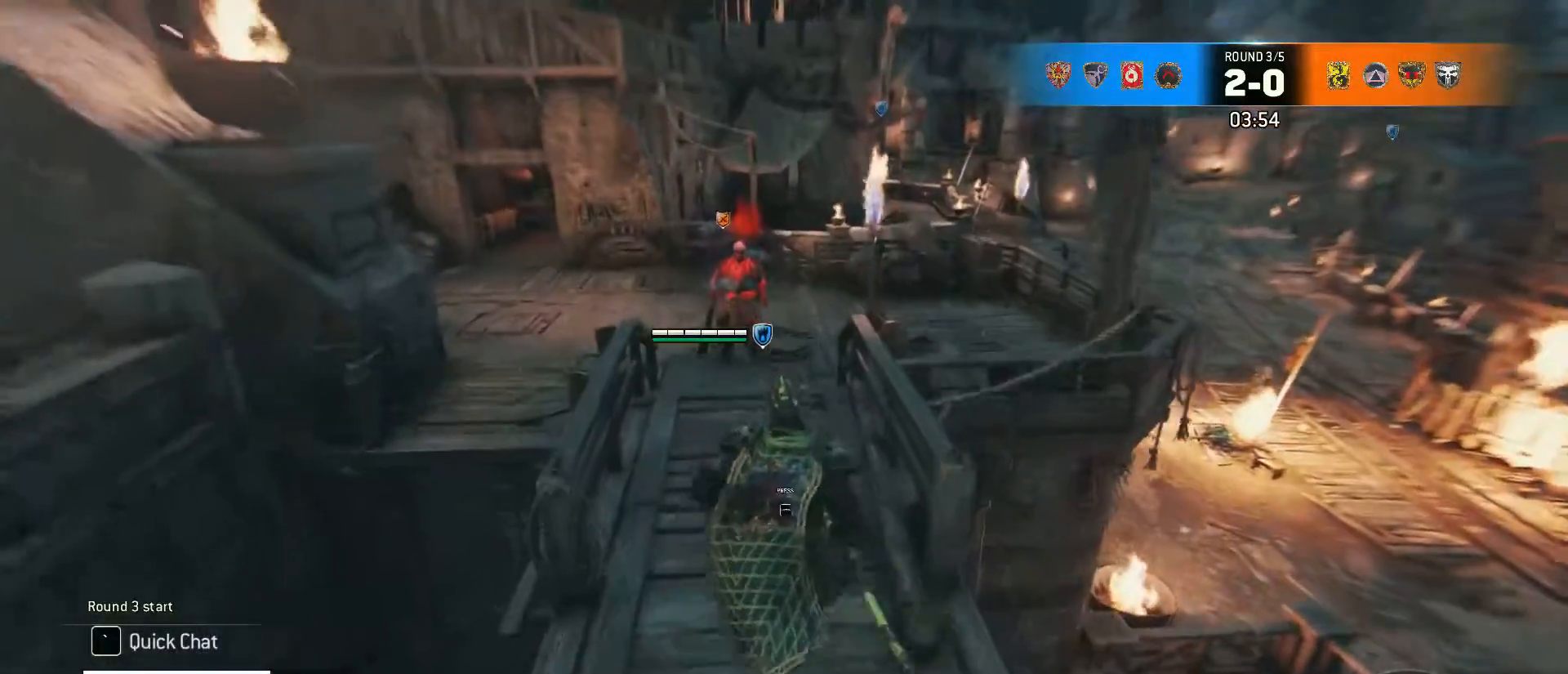
{"keys": ["w"], "mouse": [], "events": [[417, "shift", "up"]]}
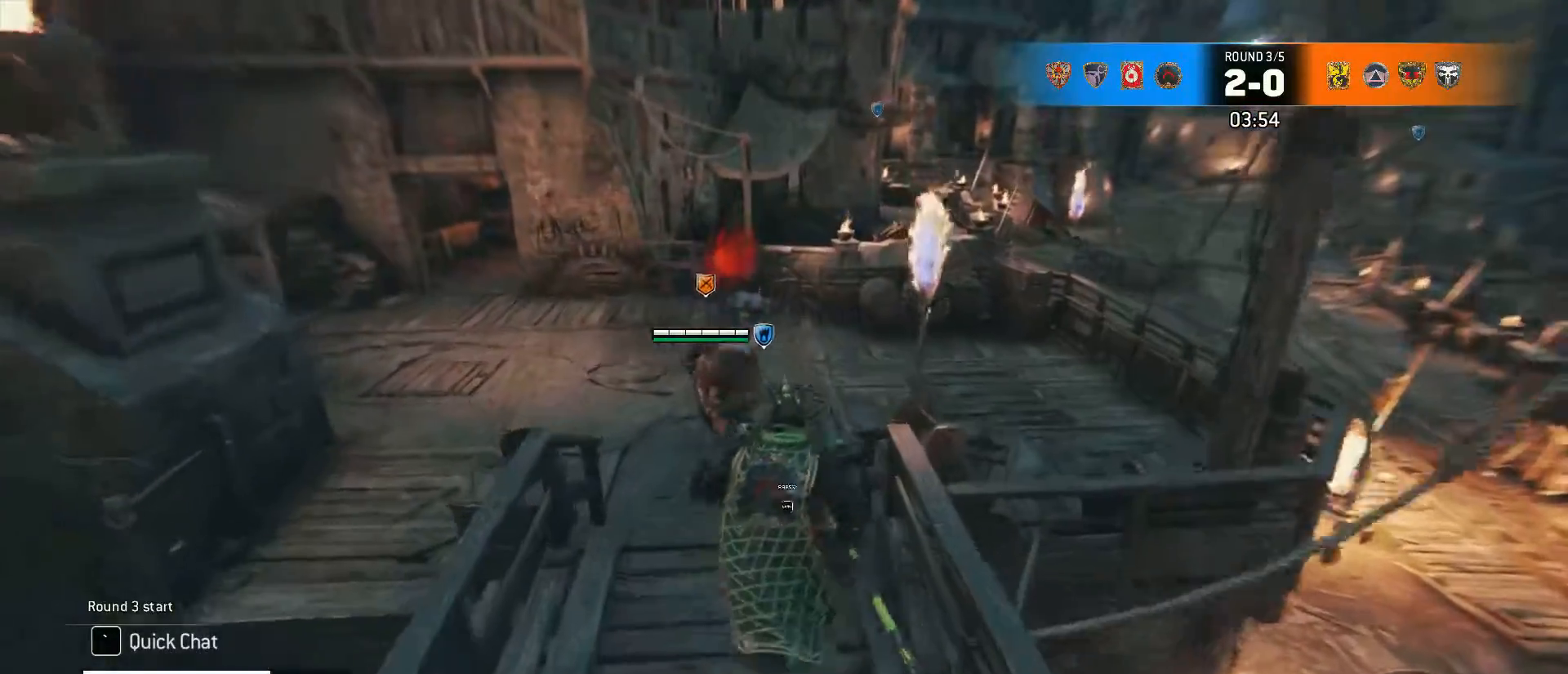
{"keys": ["a", "d", "w"], "mouse": [], "events": [[50, "ctrl", "down"], [183, "ctrl", "up"], [333, "d", "down"], [467, "a", "down"]]}
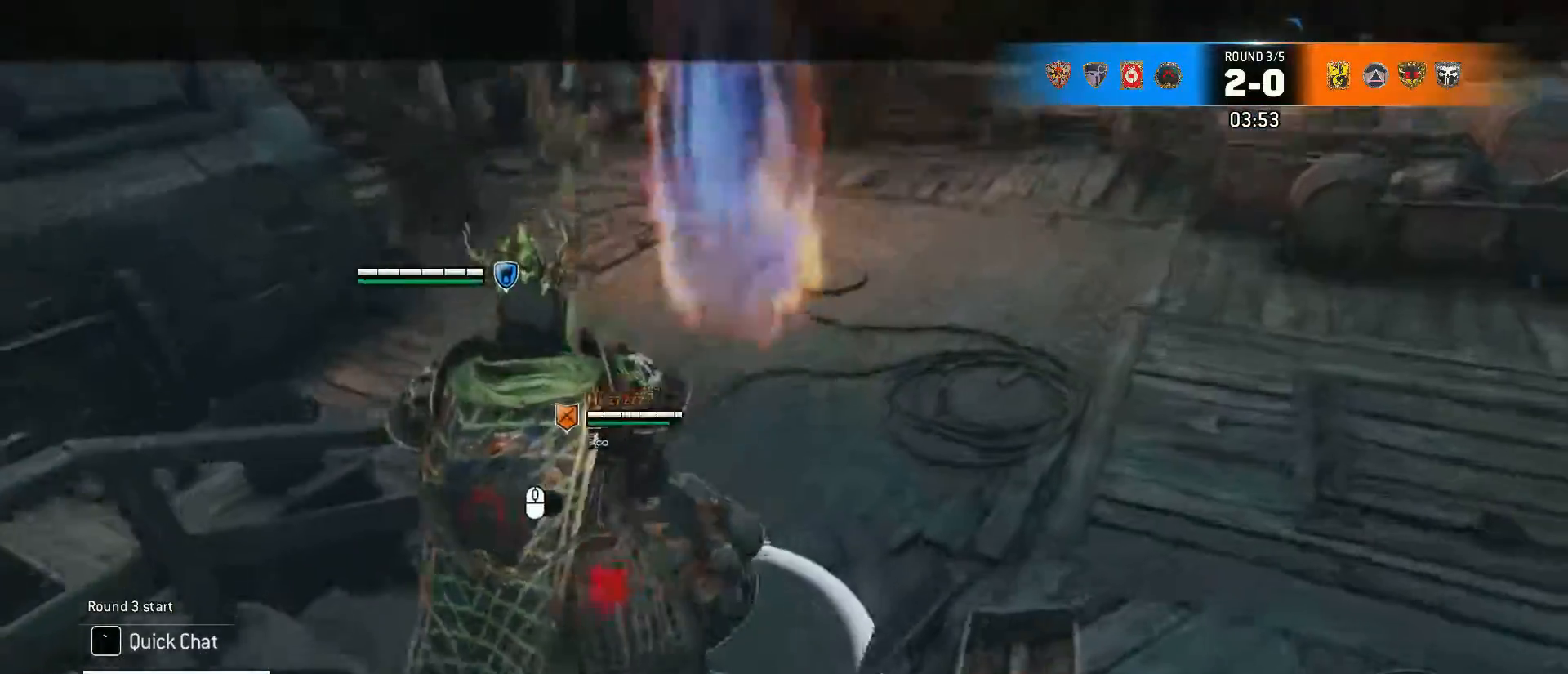
{"keys": [], "mouse": [], "events": [[117, "d", "up"], [300, "a", "up"], [300, "w", "up"]]}
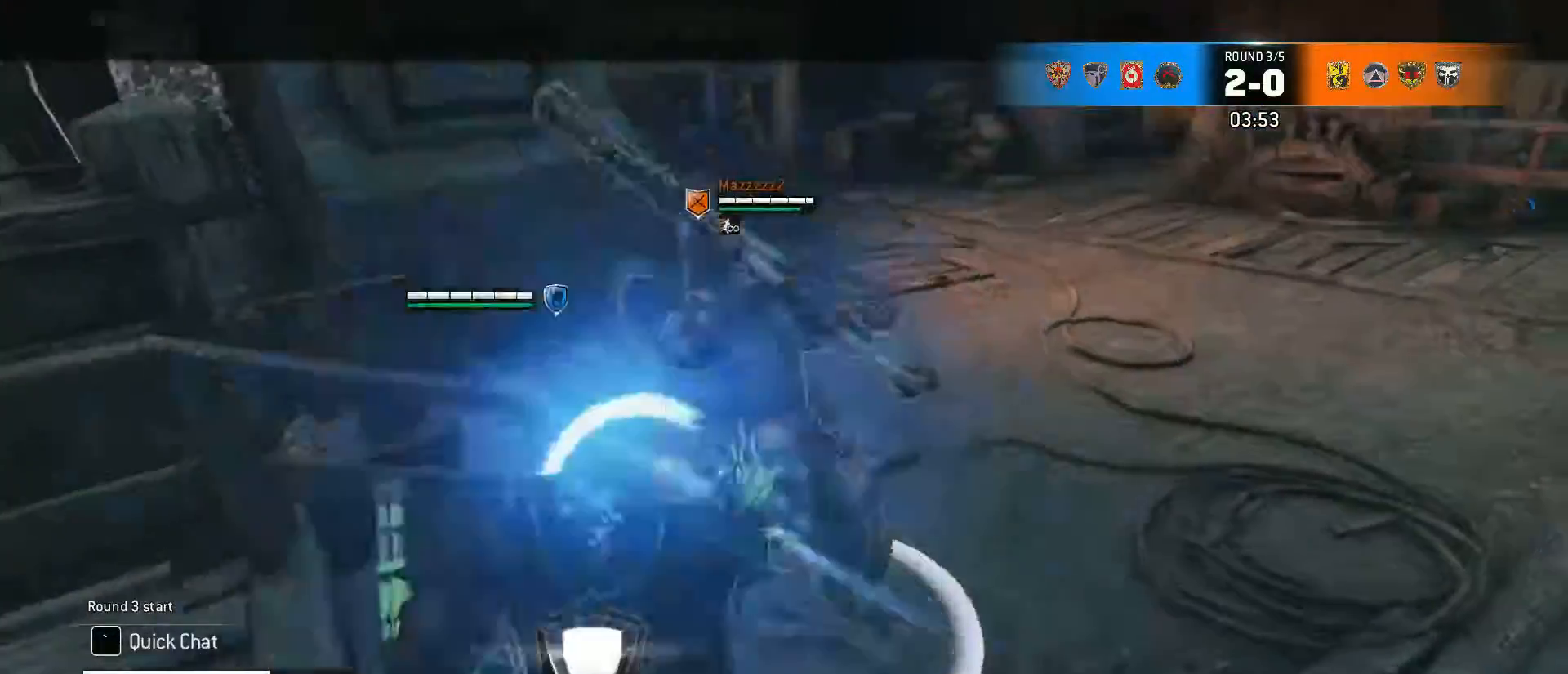
{"keys": ["d"], "mouse": [], "events": [[83, "d", "down"], [133, "w", "down"], [167, "a", "down"], [217, "d", "up"], [317, "a", "up"], [367, "d", "down"], [450, "w", "up"]]}
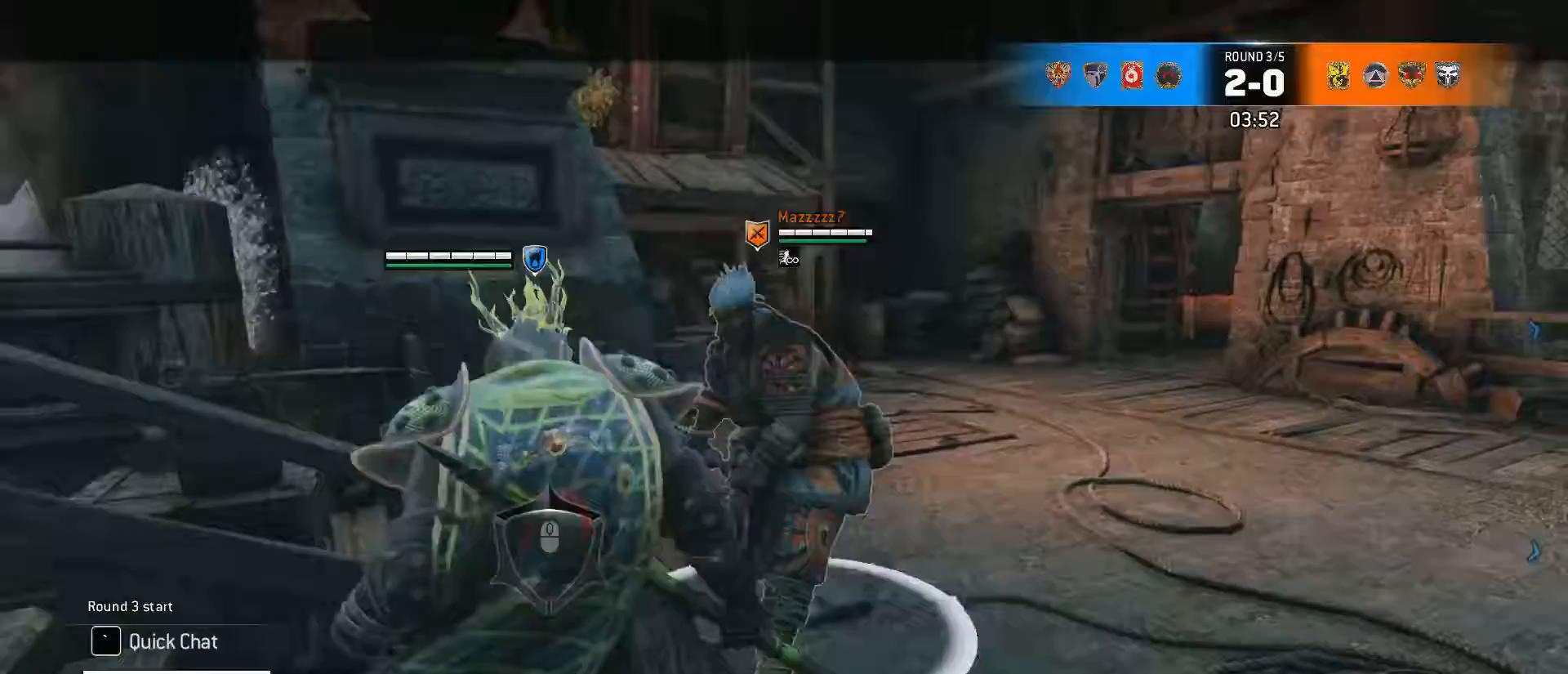
{"keys": ["d", "w"], "mouse": [], "events": [[50, "d", "up"], [100, "w", "down"], [183, "d", "down"]]}
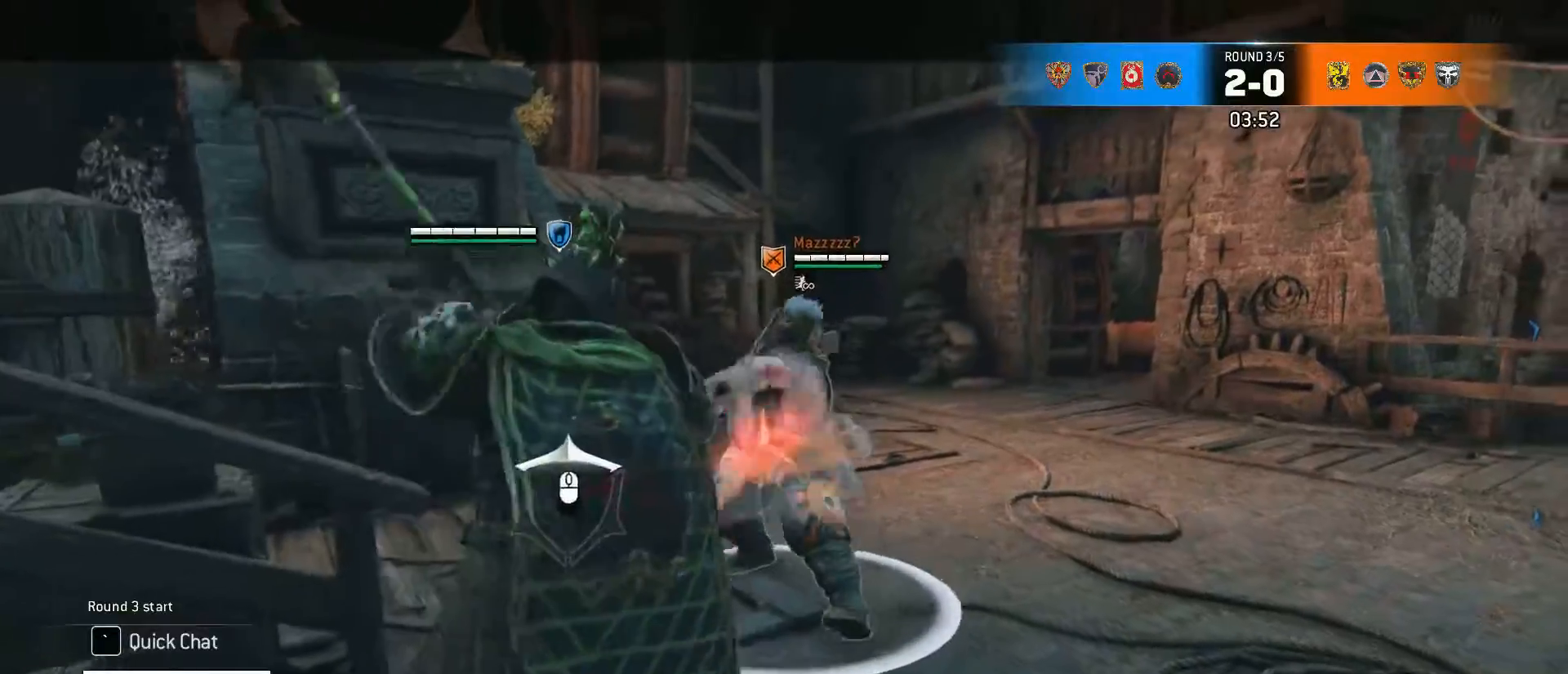
{"keys": ["a", "w"], "mouse": [], "events": [[17, "d", "up"], [17, "mouse_right", "down"], [67, "a", "down"], [117, "w", "up"], [433, "mouse_right", "up"], [433, "w", "down"]]}
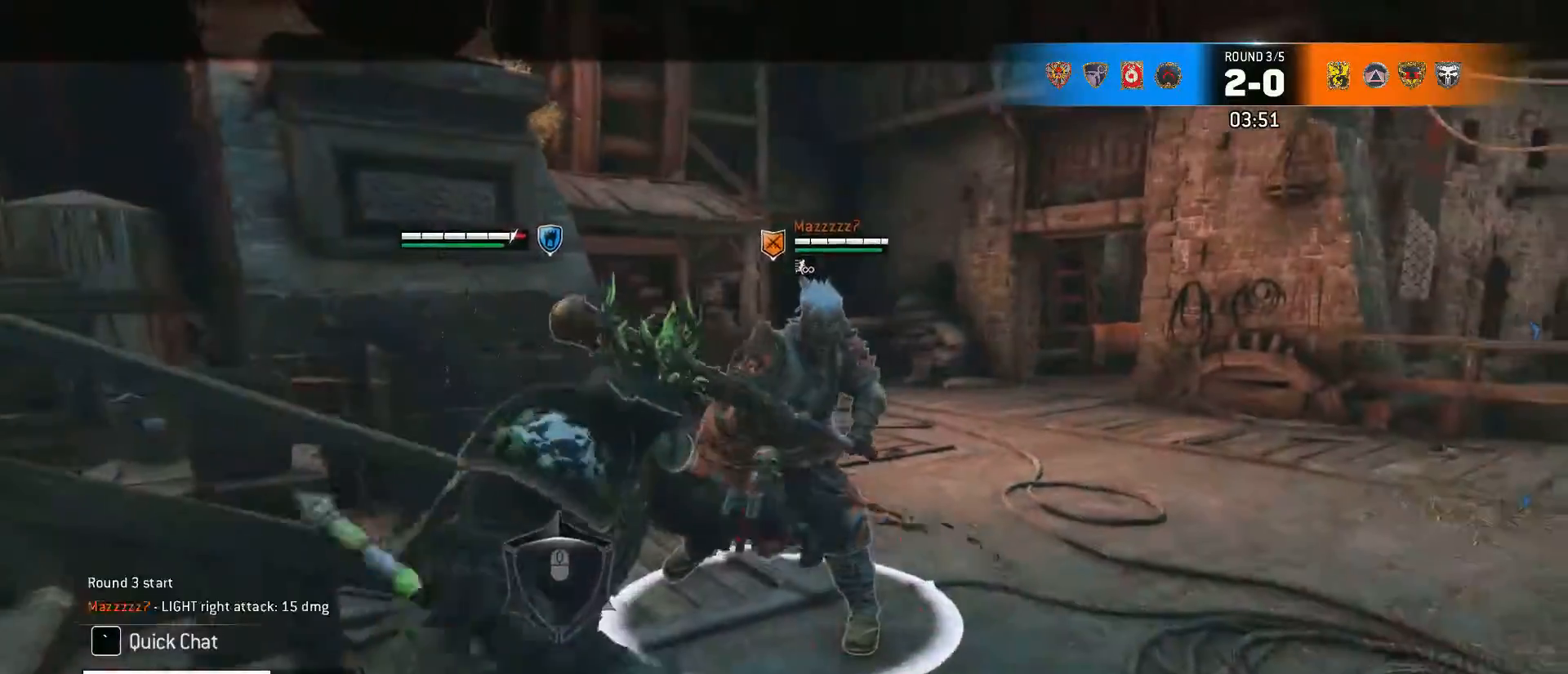
{"keys": ["d"], "mouse": [], "events": [[83, "a", "up"], [133, "d", "down"], [217, "w", "up"]]}
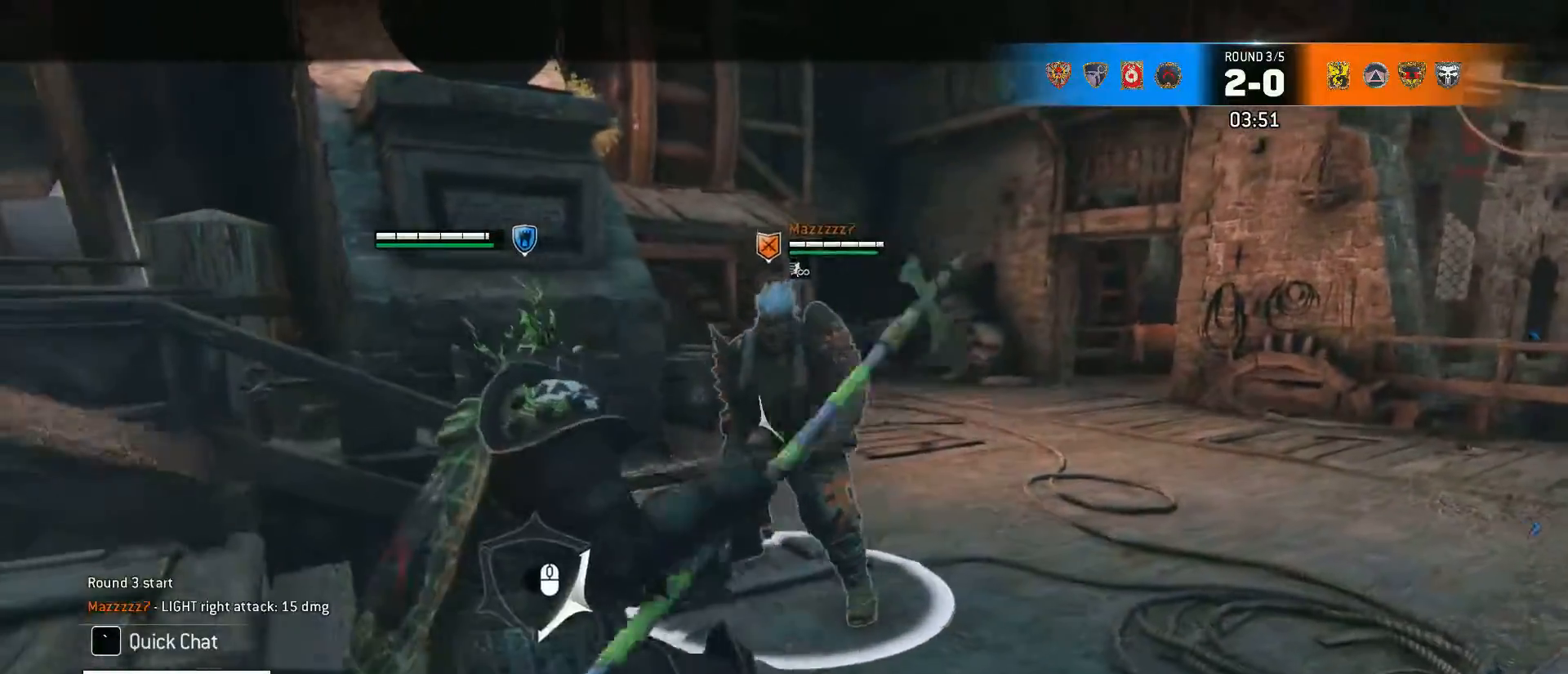
{"keys": ["d", "w"], "mouse": [], "events": [[417, "w", "down"]]}
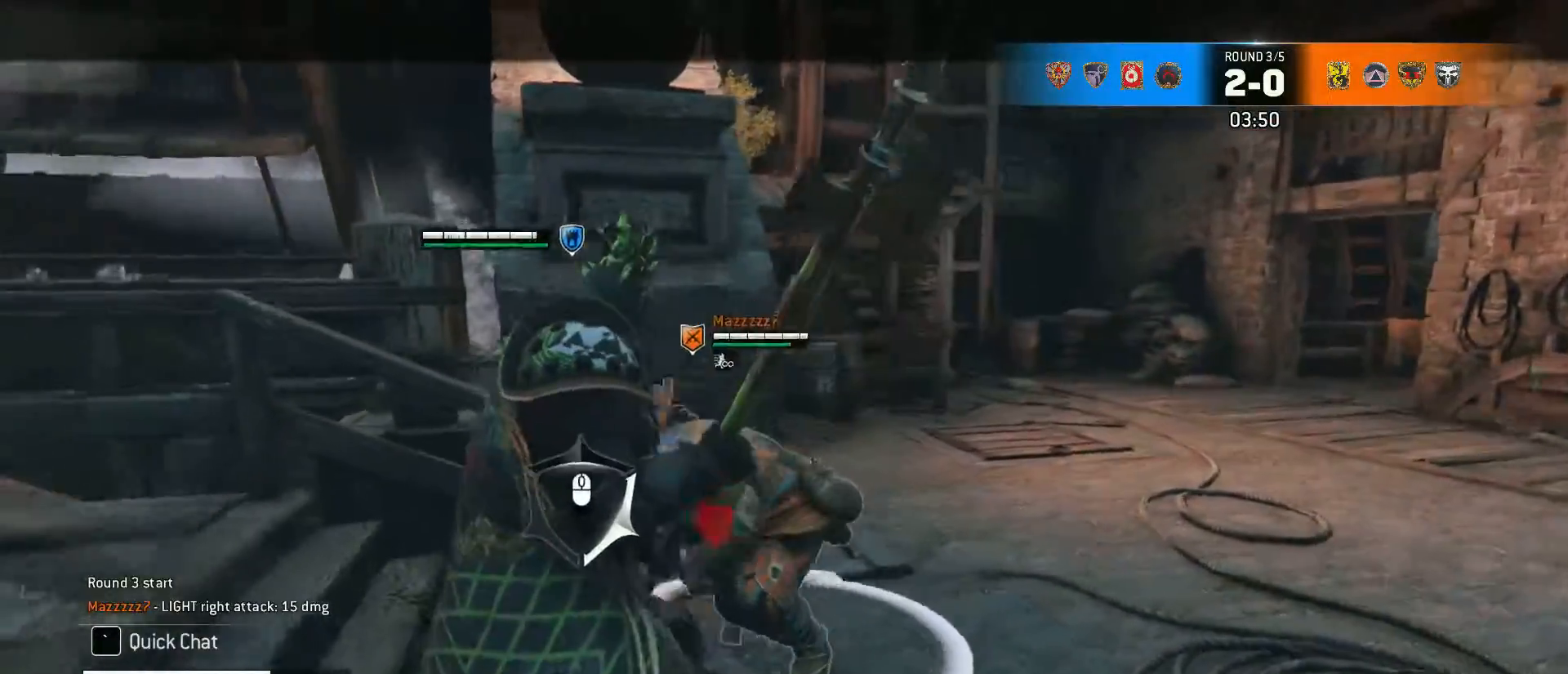
{"keys": ["a", "d", "w"], "mouse": [], "events": [[17, "d", "up"], [17, "mouse_right", "down"], [67, "mouse_right", "up"], [150, "w", "up"], [383, "d", "down"], [433, "a", "down"], [433, "w", "down"]]}
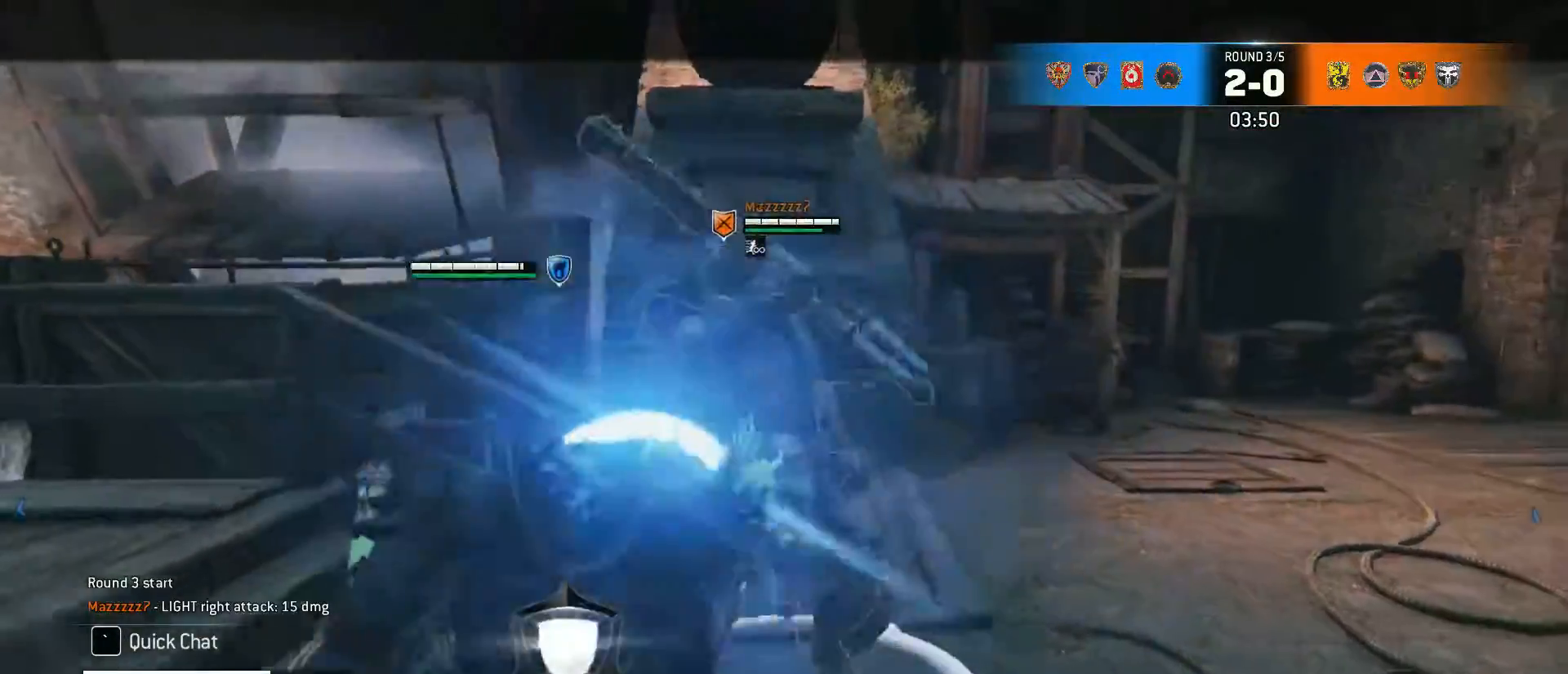
{"keys": ["d"], "mouse": [], "events": [[33, "d", "up"], [83, "a", "up"], [133, "d", "down"], [183, "a", "down"], [217, "d", "up"], [317, "d", "down"], [367, "a", "up"], [367, "w", "up"]]}
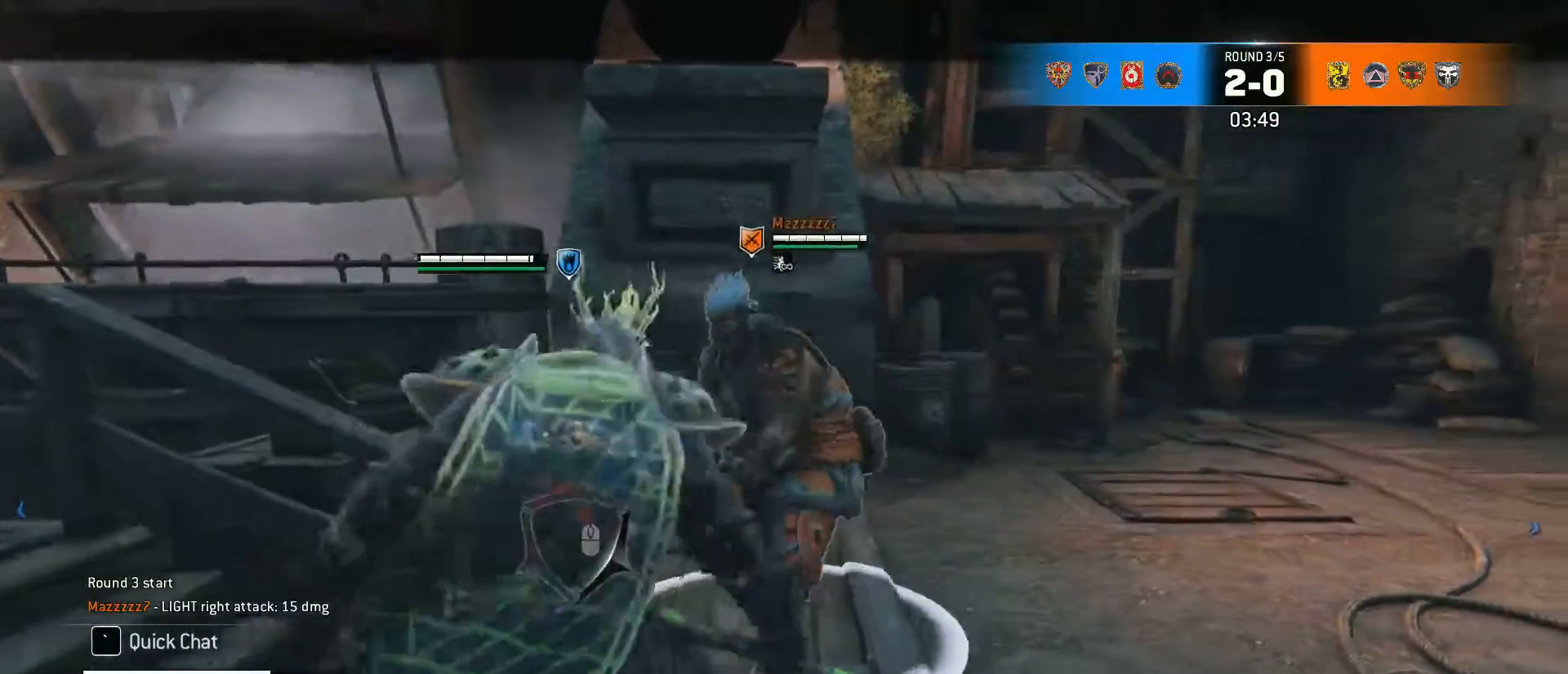
{"keys": ["d"], "mouse": [], "events": [[150, "w", "down"], [417, "w", "up"]]}
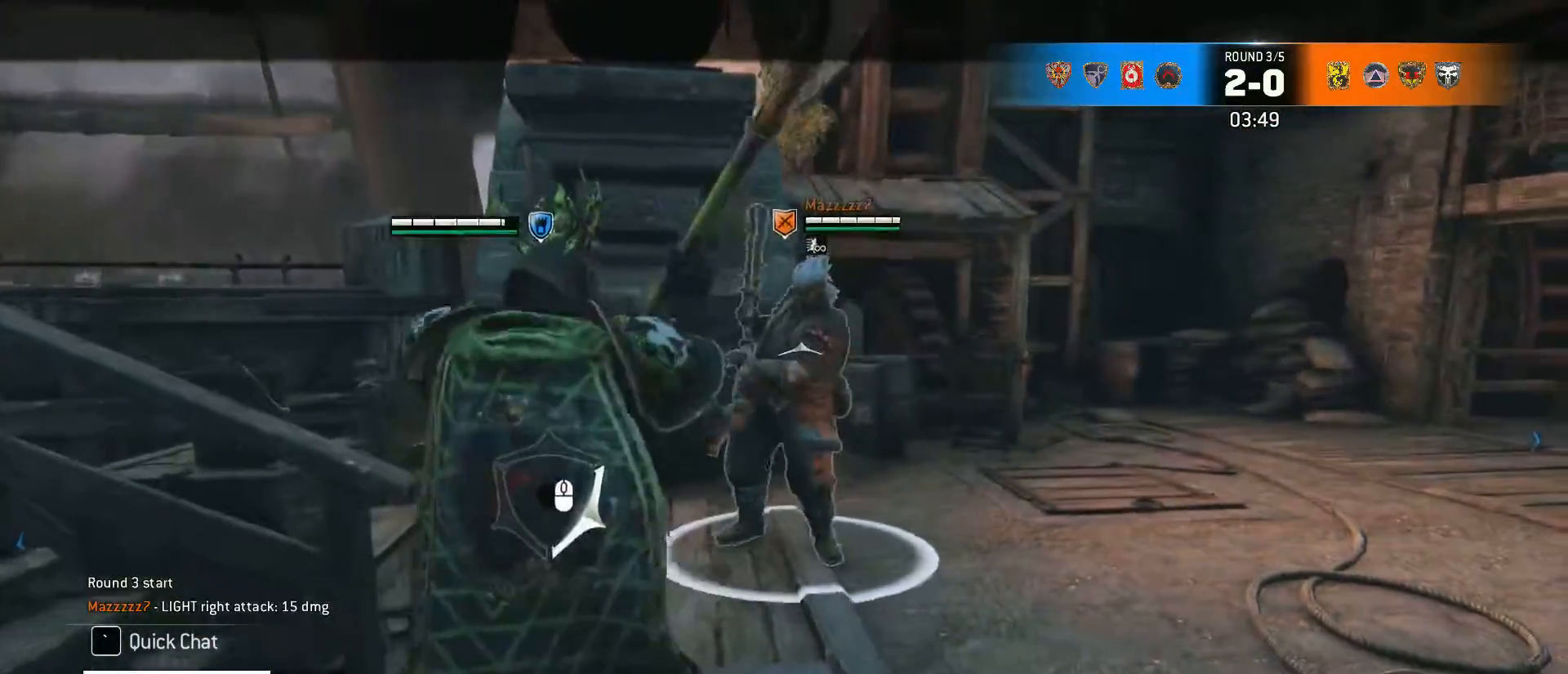
{"keys": ["a", "w"], "mouse": [], "events": [[17, "mouse_left", "down"], [200, "mouse_left", "up"], [383, "a", "down"], [383, "w", "down"], [433, "d", "up"]]}
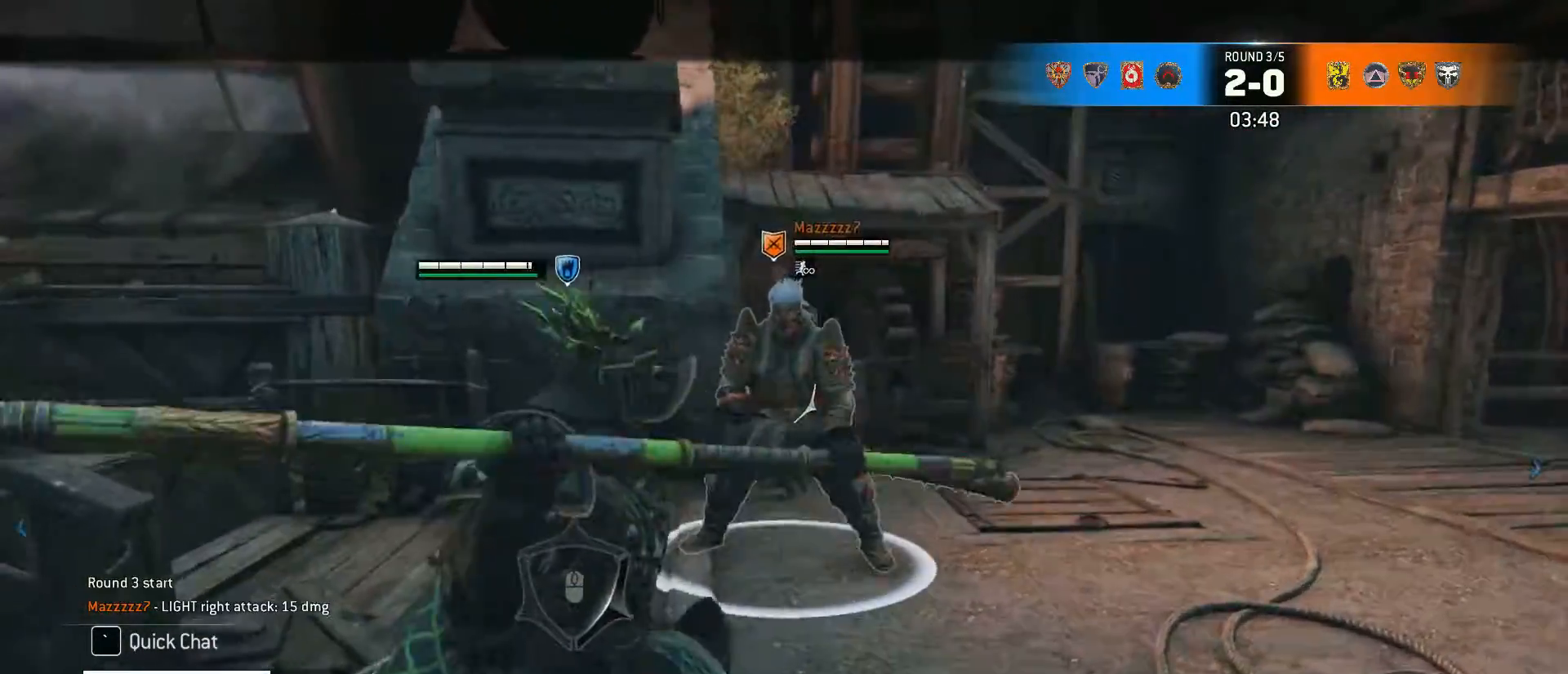
{"keys": ["w"], "mouse": [], "events": [[33, "a", "up"], [33, "d", "down"], [217, "d", "up"], [267, "mouse_right", "down"], [417, "e", "down"], [417, "mouse_right", "up"], [500, "e", "up"]]}
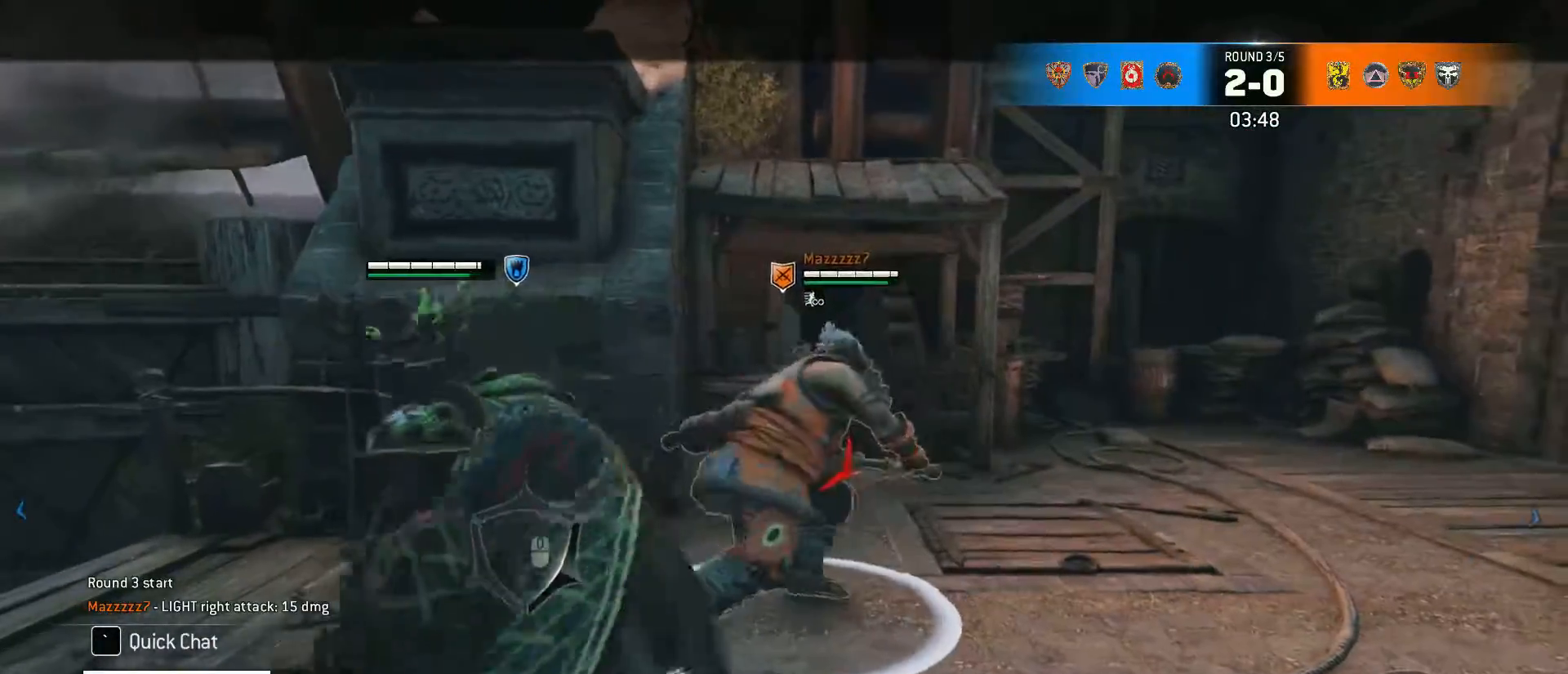
{"keys": ["d"], "mouse": [], "events": [[100, "d", "down"], [150, "w", "up"]]}
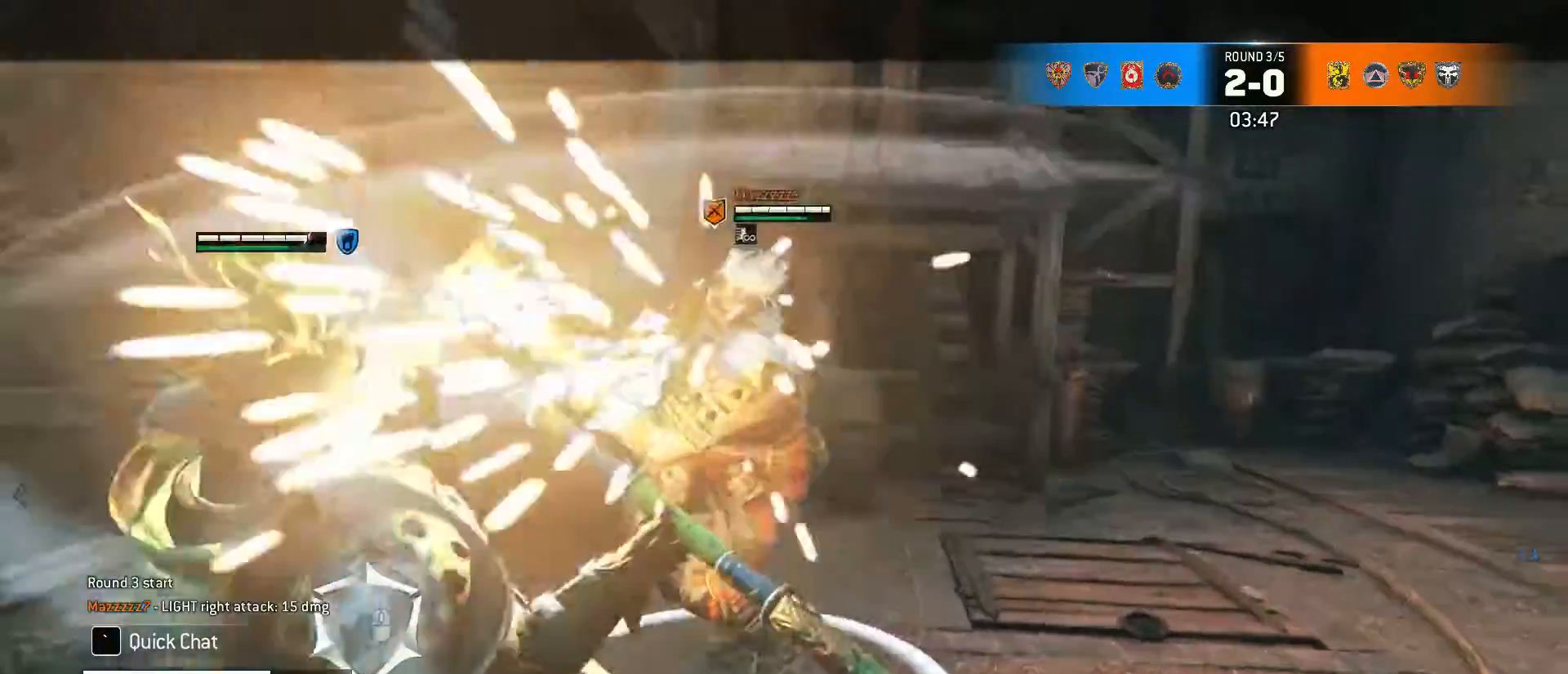
{"keys": ["d", "w"], "mouse": [], "events": [[217, "w", "down"], [300, "a", "down"], [433, "a", "up"]]}
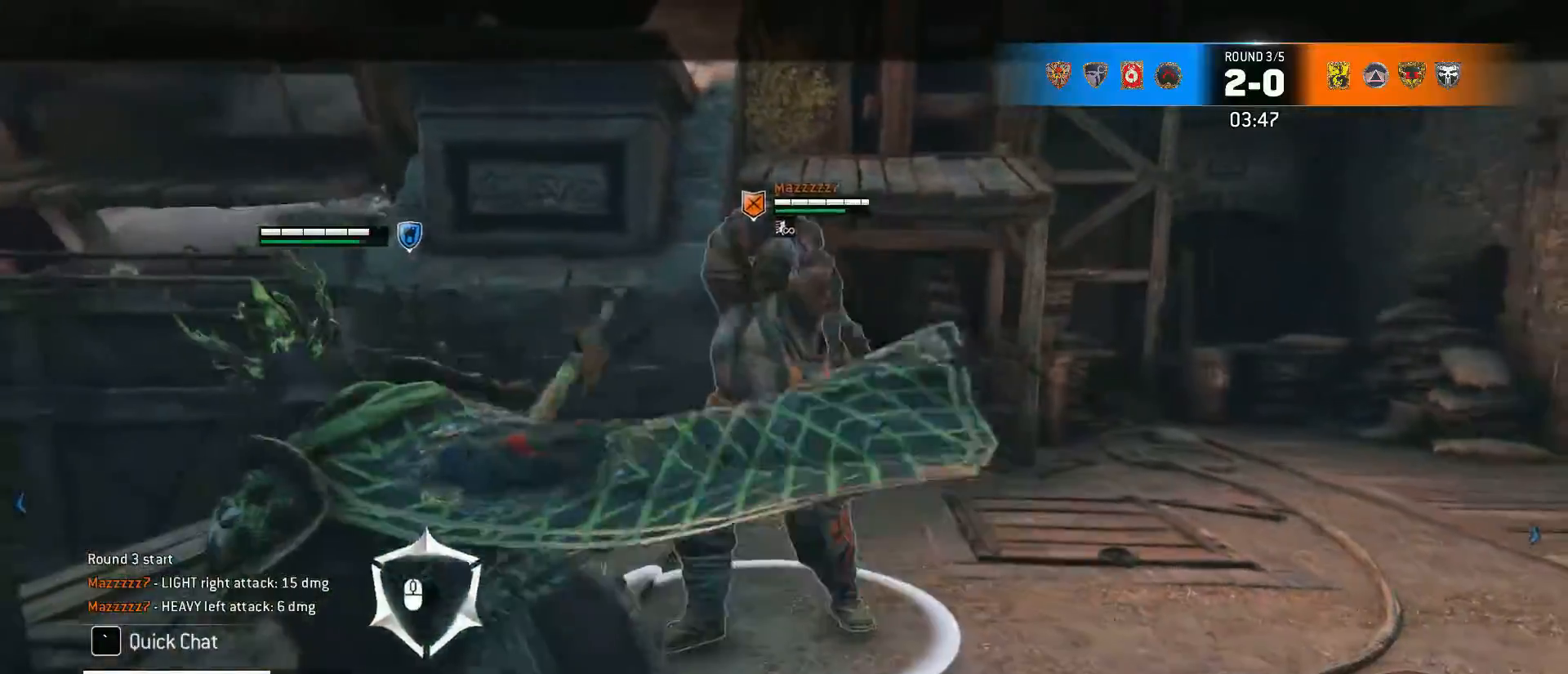
{"keys": ["d", "w"], "mouse": [], "events": [[33, "a", "down"], [167, "d", "up"], [417, "a", "up"], [417, "d", "down"]]}
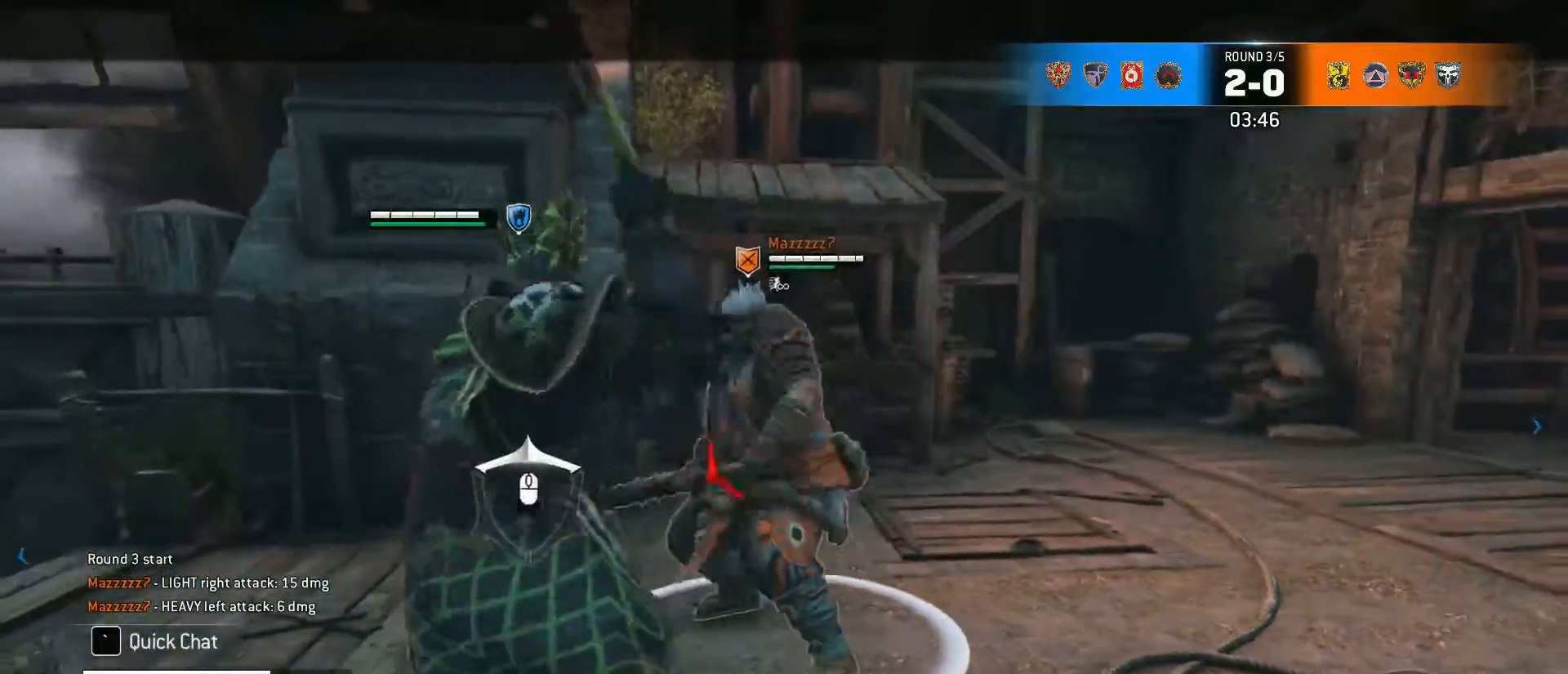
{"keys": ["a"], "mouse": ["right"], "events": [[100, "a", "down"], [100, "d", "up"], [183, "mouse_right", "down"], [283, "w", "up"]]}
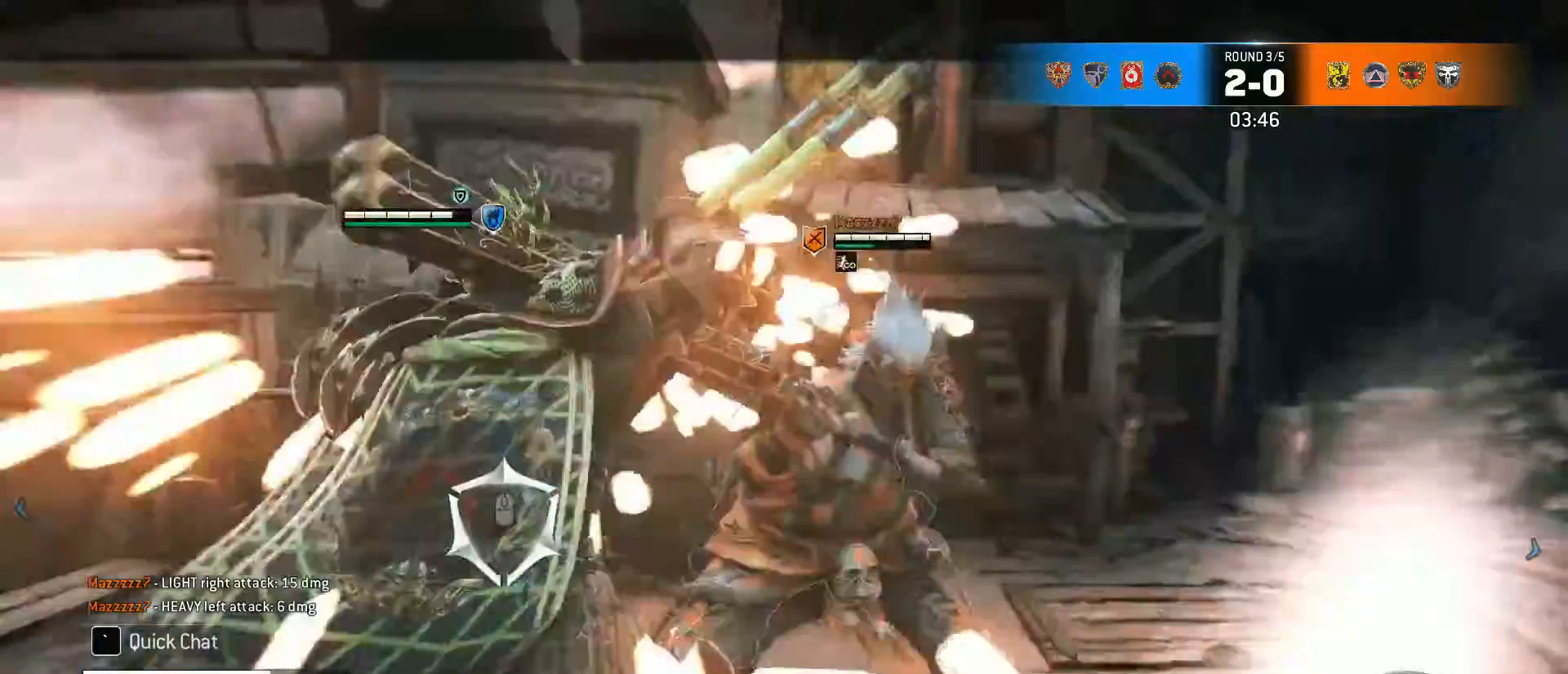
{"keys": ["w"], "mouse": [], "events": [[17, "mouse_right", "up"], [17, "w", "down"], [67, "a", "up"], [200, "mouse_right", "down"], [300, "mouse_right", "up"], [350, "mouse_right", "down"], [483, "mouse_right", "up"]]}
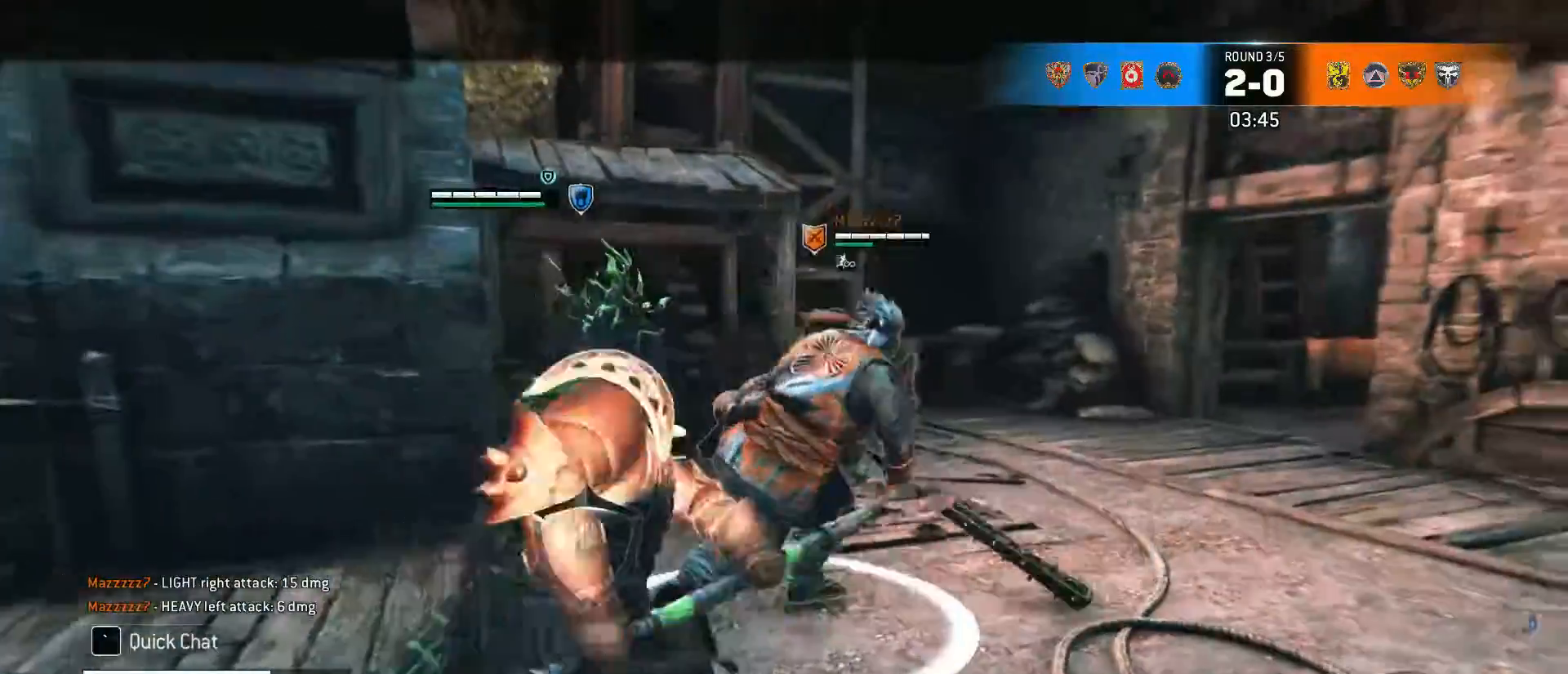
{"keys": ["w"], "mouse": [], "events": [[33, "mouse_right", "down"], [167, "mouse_right", "up"]]}
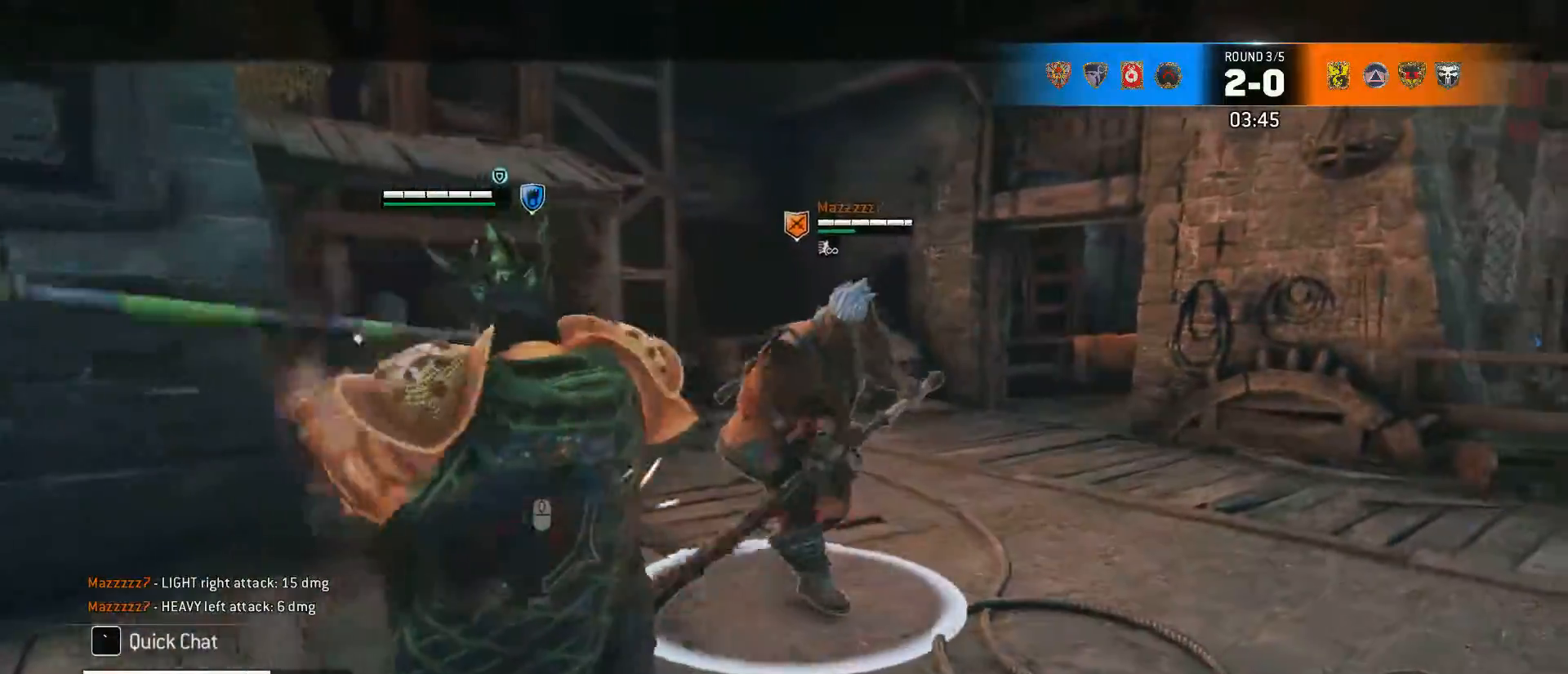
{"keys": ["a", "w"], "mouse": [], "events": [[150, "d", "down"], [233, "a", "down"], [333, "d", "up"]]}
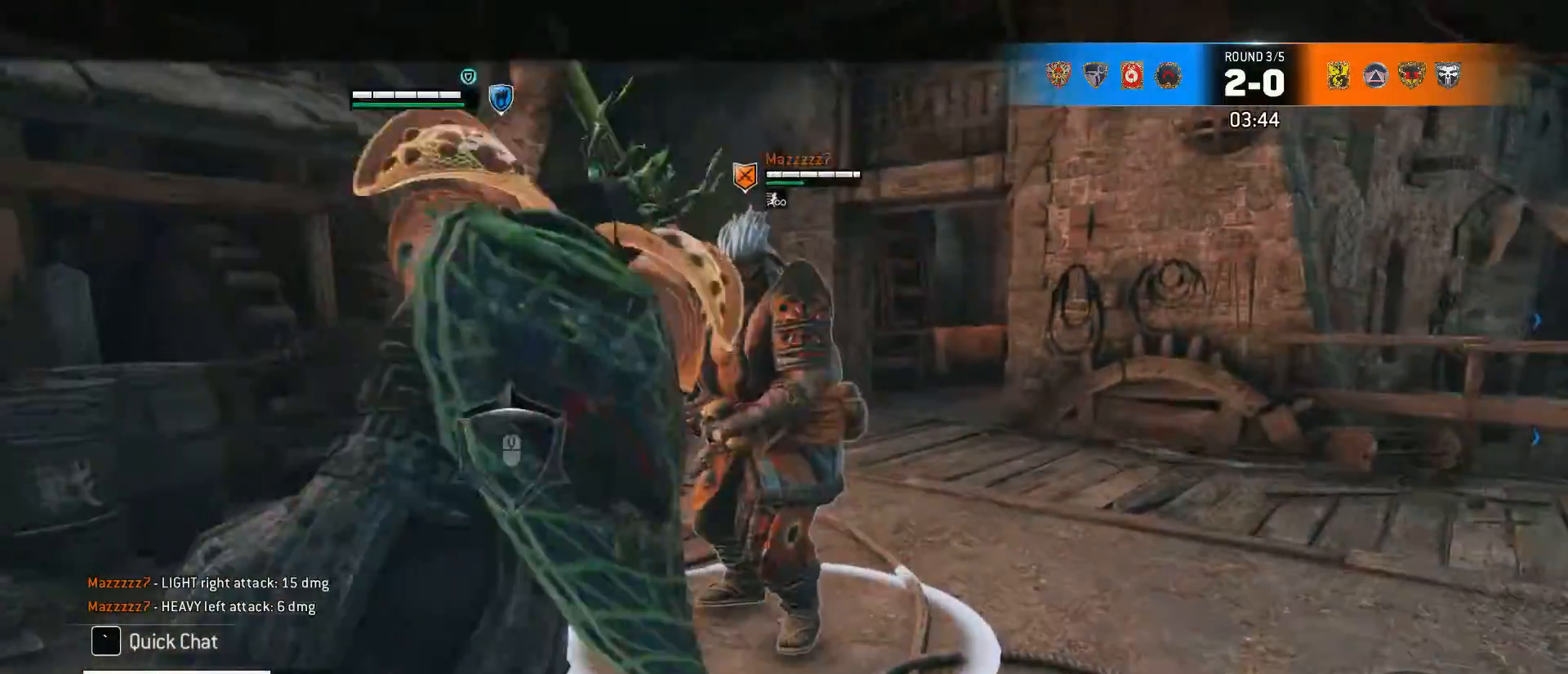
{"keys": ["a"], "mouse": [], "events": [[117, "w", "up"]]}
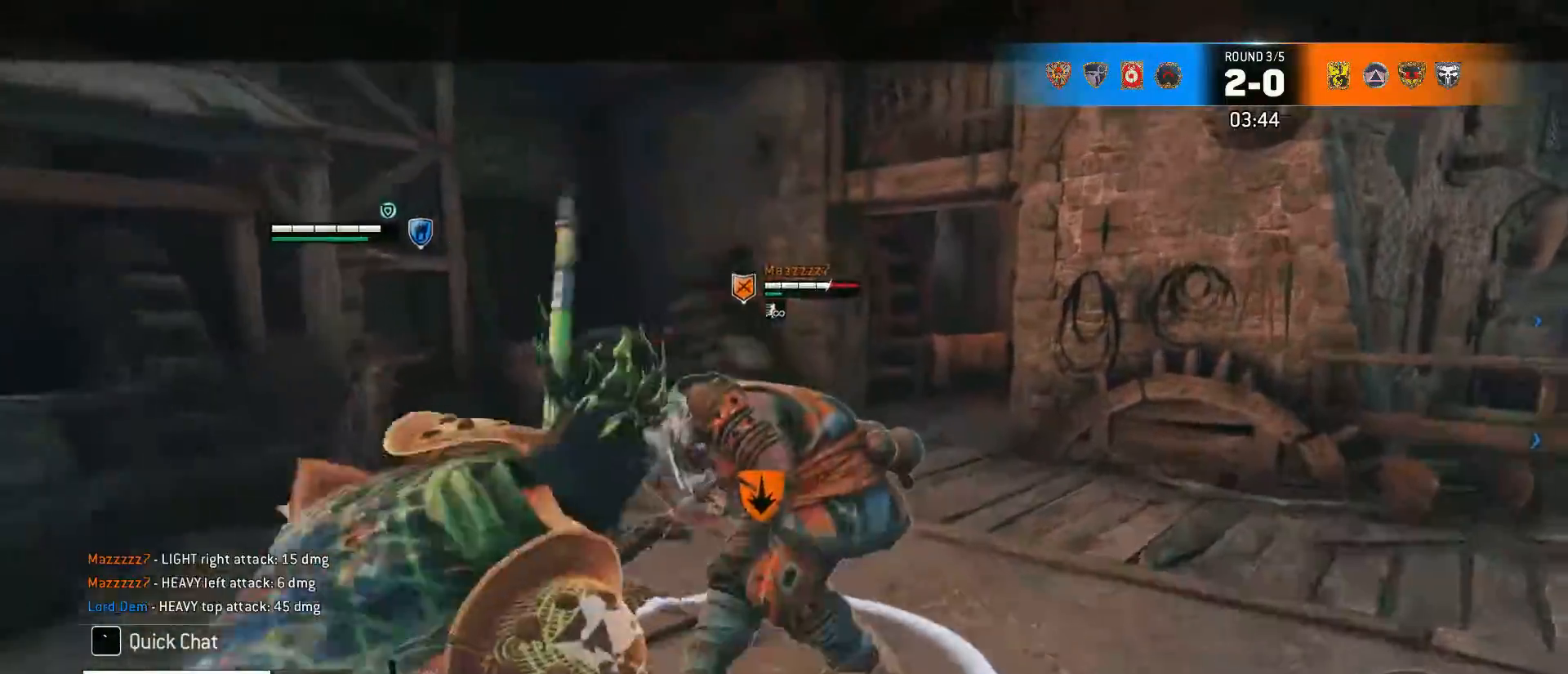
{"keys": ["a"], "mouse": [], "events": [[217, "mouse_left", "down"], [417, "mouse_left", "up"]]}
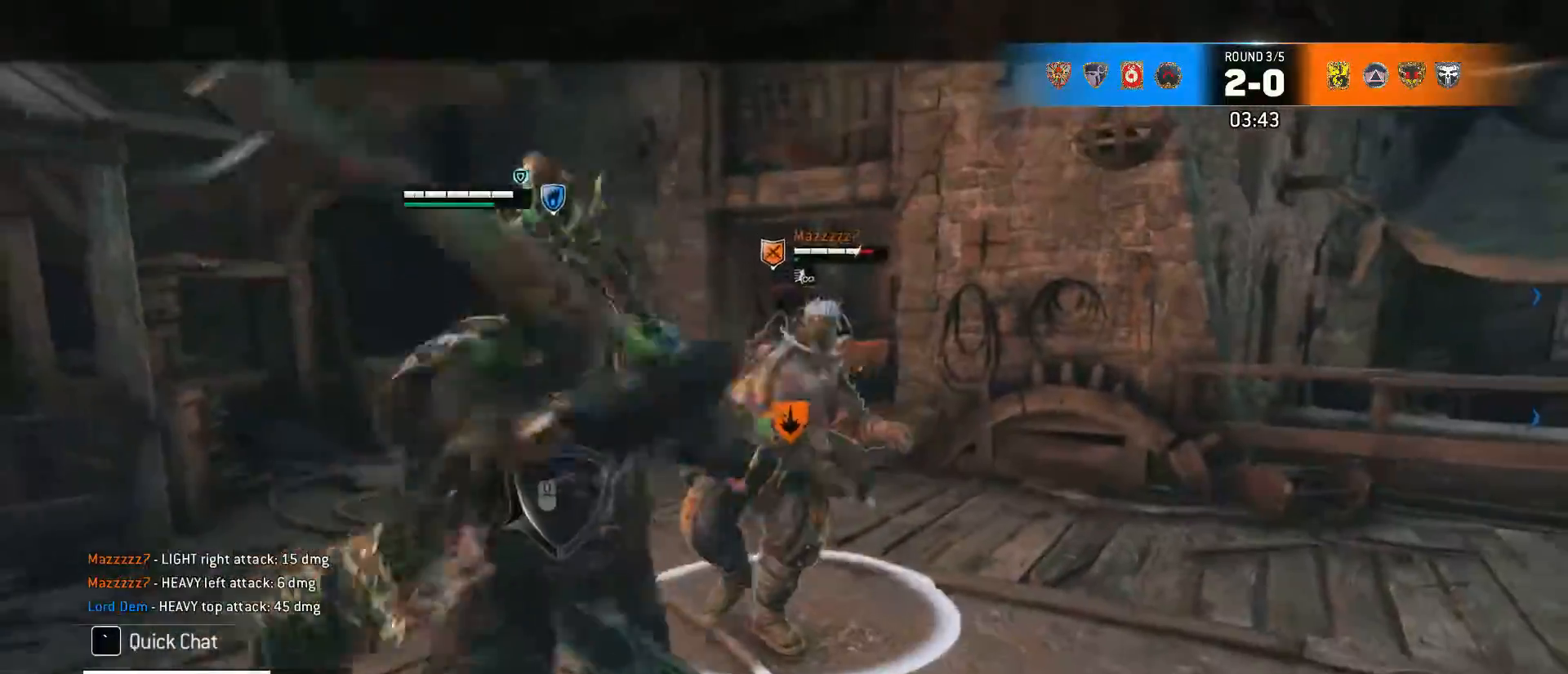
{"keys": ["w"], "mouse": ["right"], "events": [[50, "w", "down"], [183, "a", "up"], [383, "mouse_right", "down"]]}
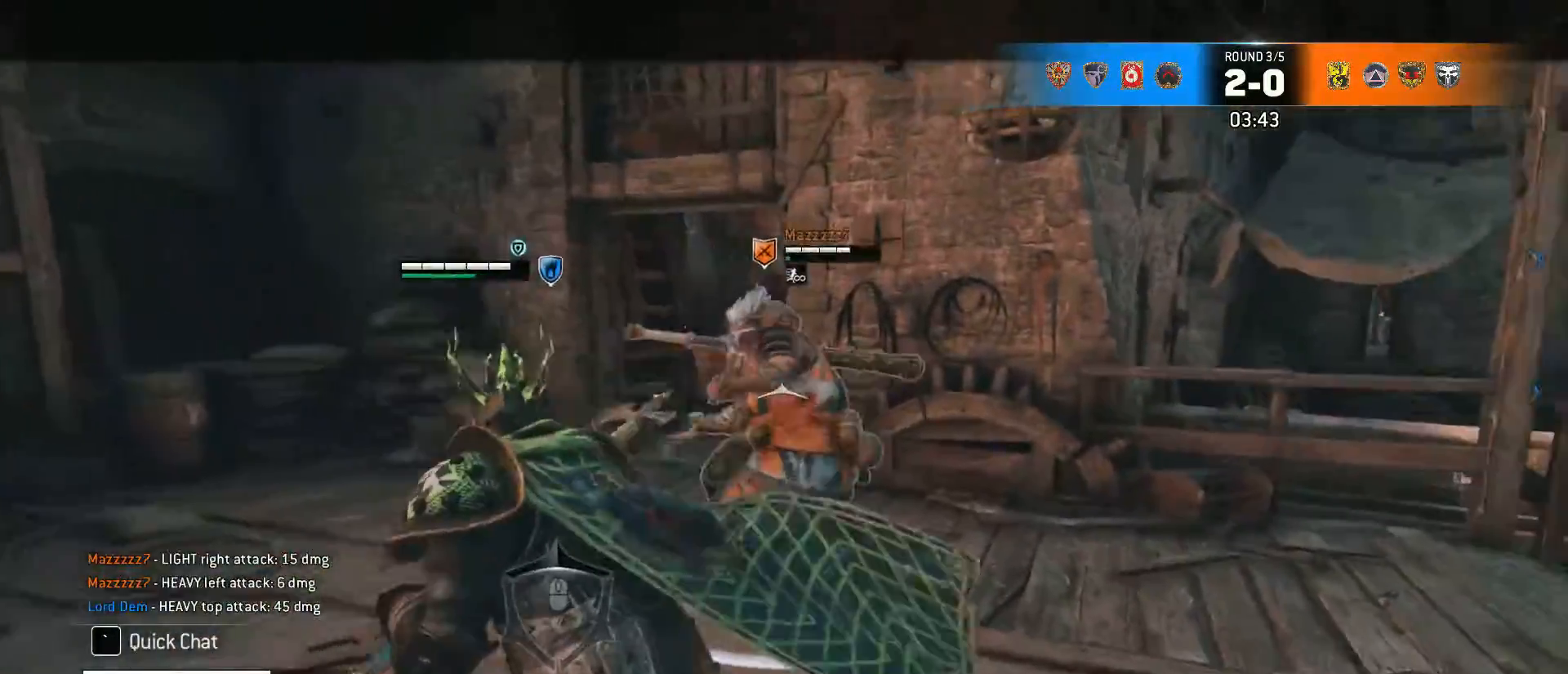
{"keys": ["e", "w"], "mouse": [], "events": [[300, "e", "down"], [300, "mouse_right", "up"]]}